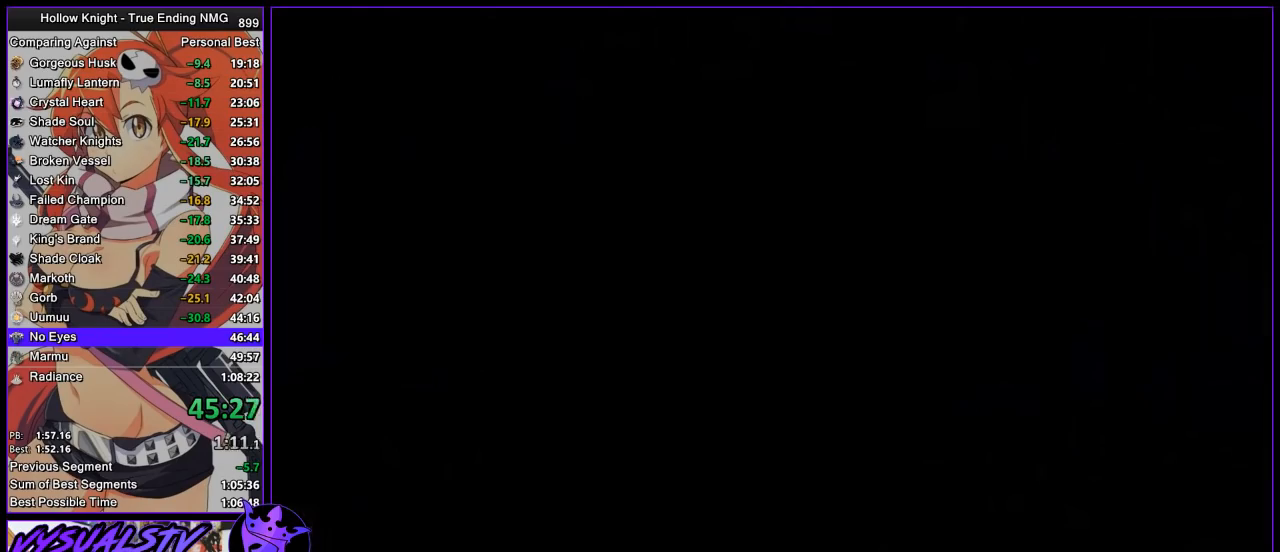
Gameplay with a controller (PlayStation layout); each line is a JSON object with the inputs held at the frame after it. "button_events" lists button changes between this image and that frame as [ms after this image, input, new state], when the widget could be followed in between (sticks are given only as held states).
{"buttons": [], "left_stick": "left", "right_stick": "center", "button_events": []}
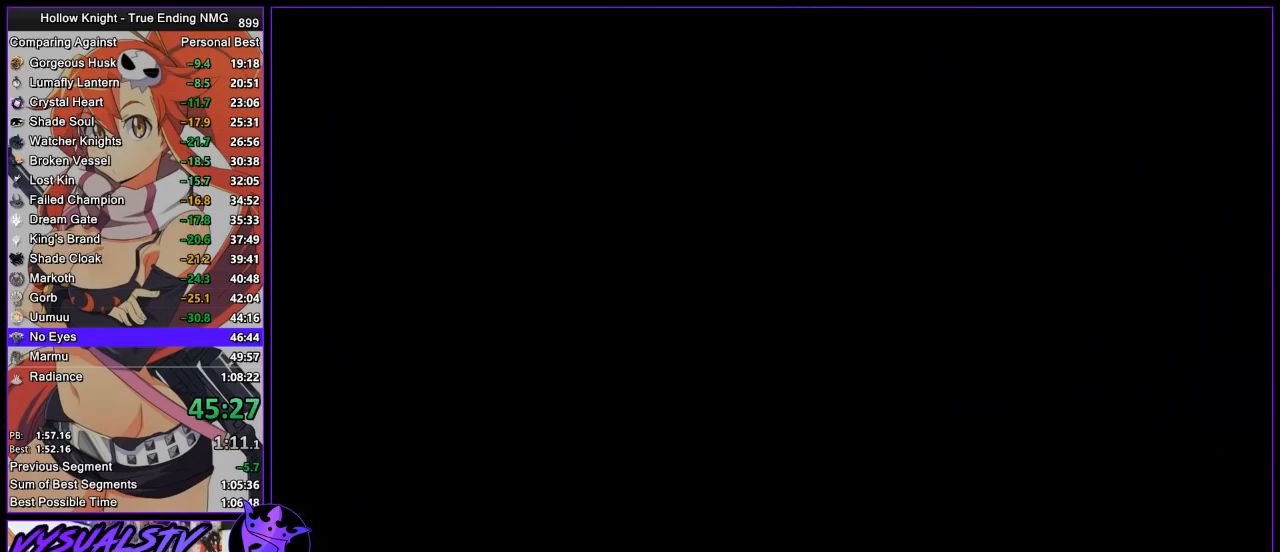
{"buttons": [], "left_stick": "left", "right_stick": "center", "button_events": []}
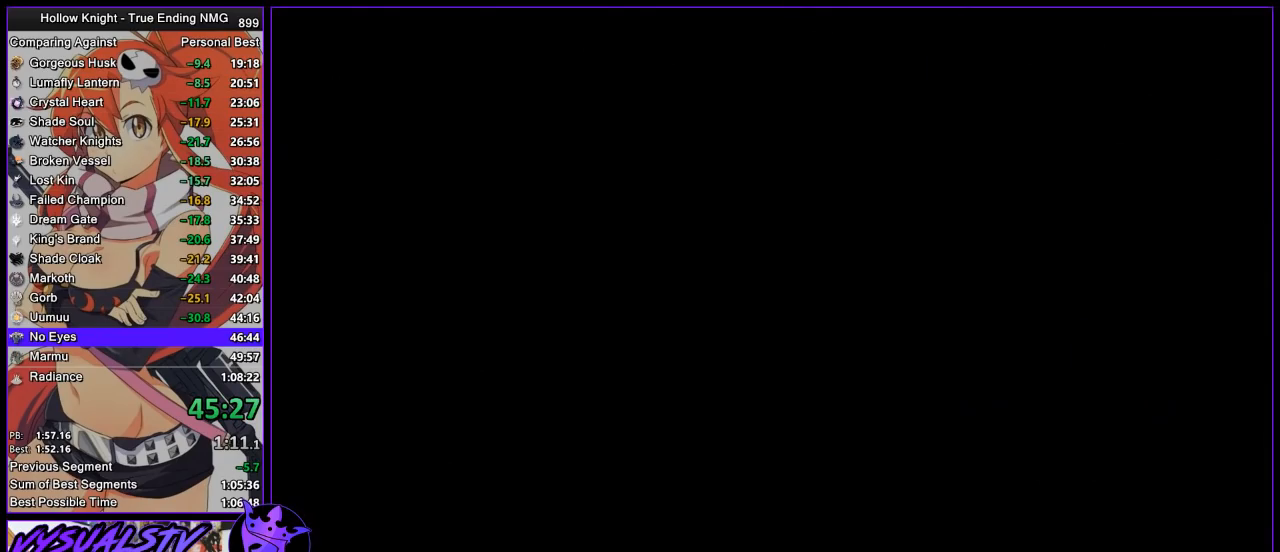
{"buttons": [], "left_stick": "left", "right_stick": "center", "button_events": []}
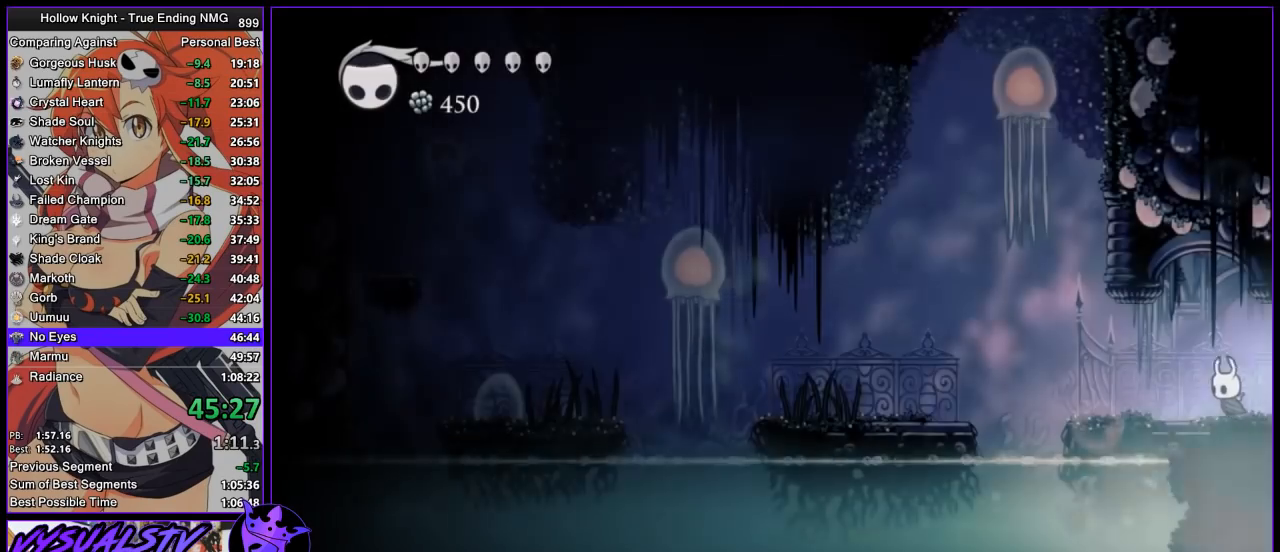
{"buttons": ["R2"], "left_stick": "left", "right_stick": "center", "button_events": [[367, "R2", "down"]]}
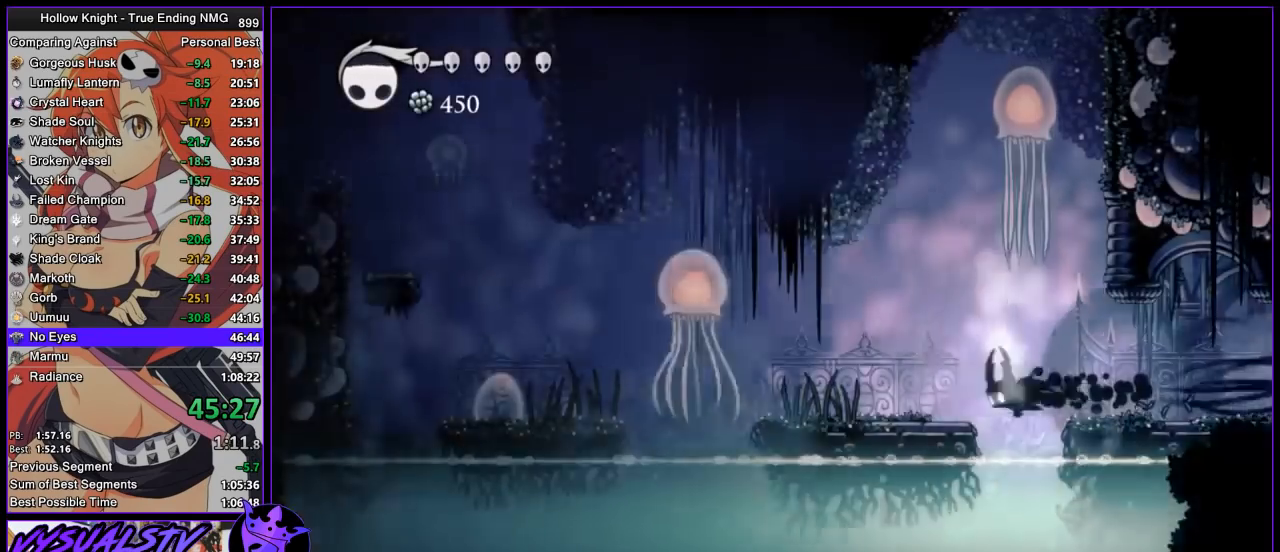
{"buttons": [], "left_stick": "left", "right_stick": "center", "button_events": [[167, "R2", "up"]]}
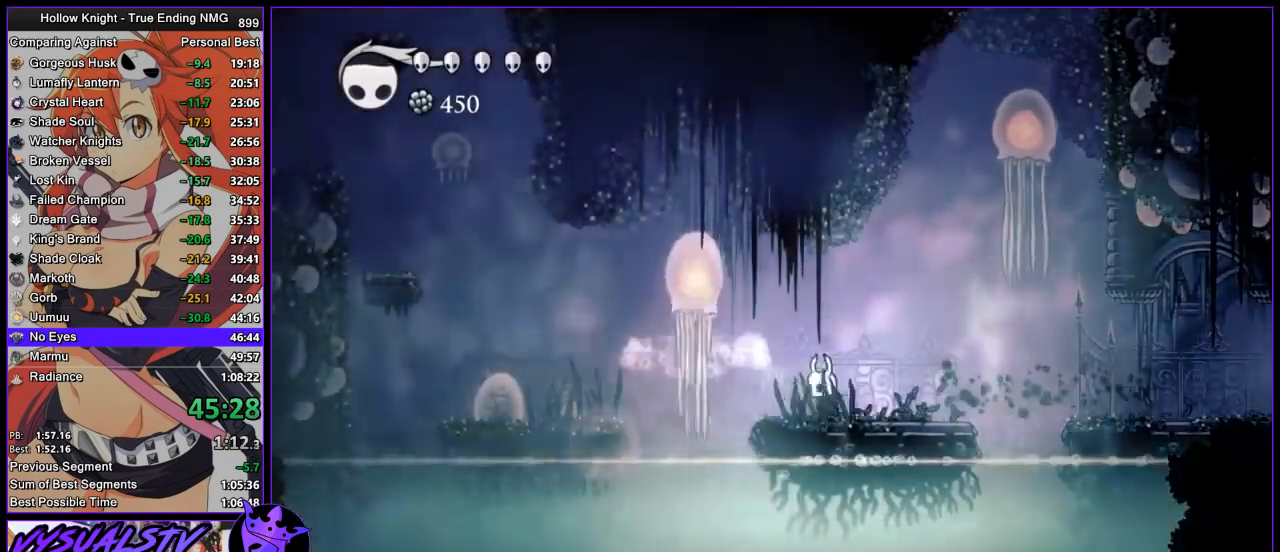
{"buttons": [], "left_stick": "left", "right_stick": "center", "button_events": [[133, "R2", "down"], [400, "R2", "up"]]}
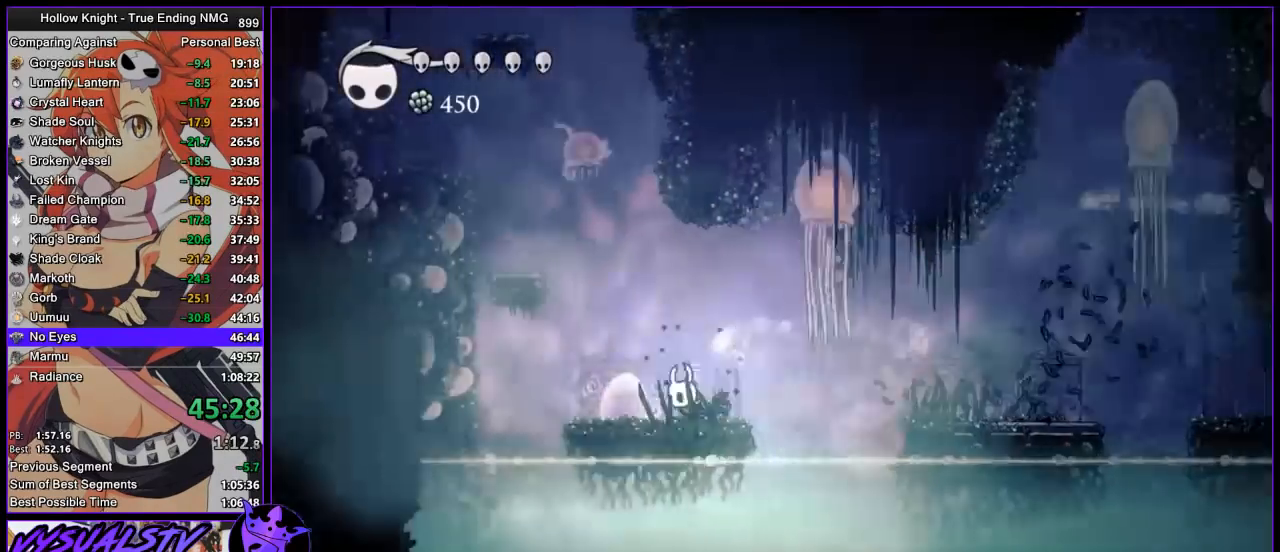
{"buttons": ["CROSS"], "left_stick": "center", "right_stick": "center", "button_events": [[100, "CROSS", "down"], [300, "CROSS", "up"], [367, "CROSS", "down"]]}
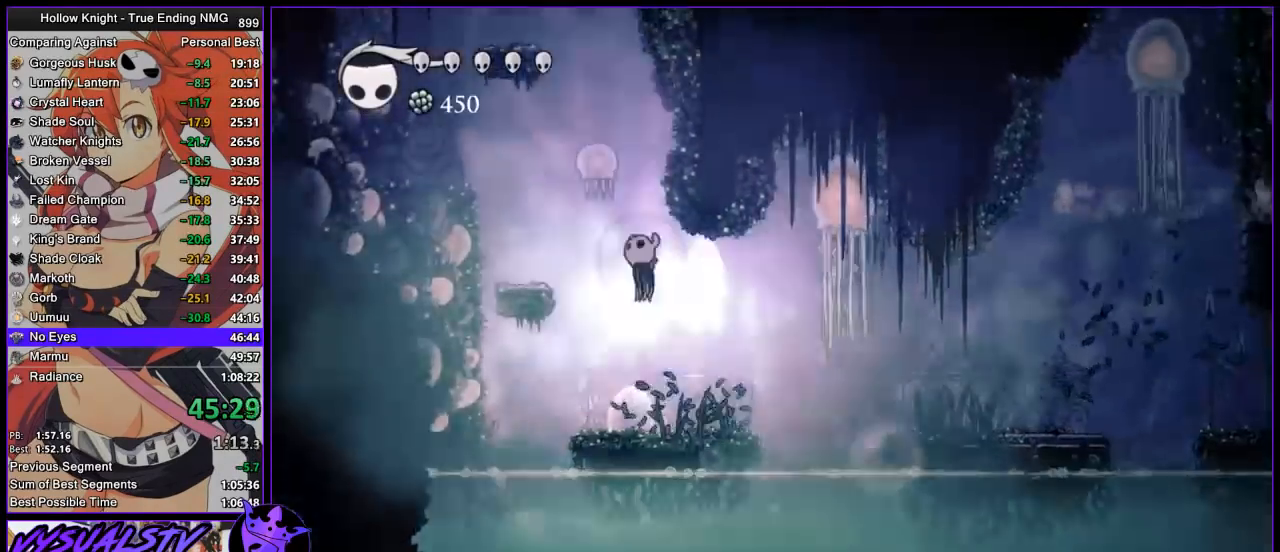
{"buttons": [], "left_stick": "down-left", "right_stick": "center", "button_events": [[200, "SQUARE", "down"], [467, "CROSS", "up"], [467, "SQUARE", "up"]]}
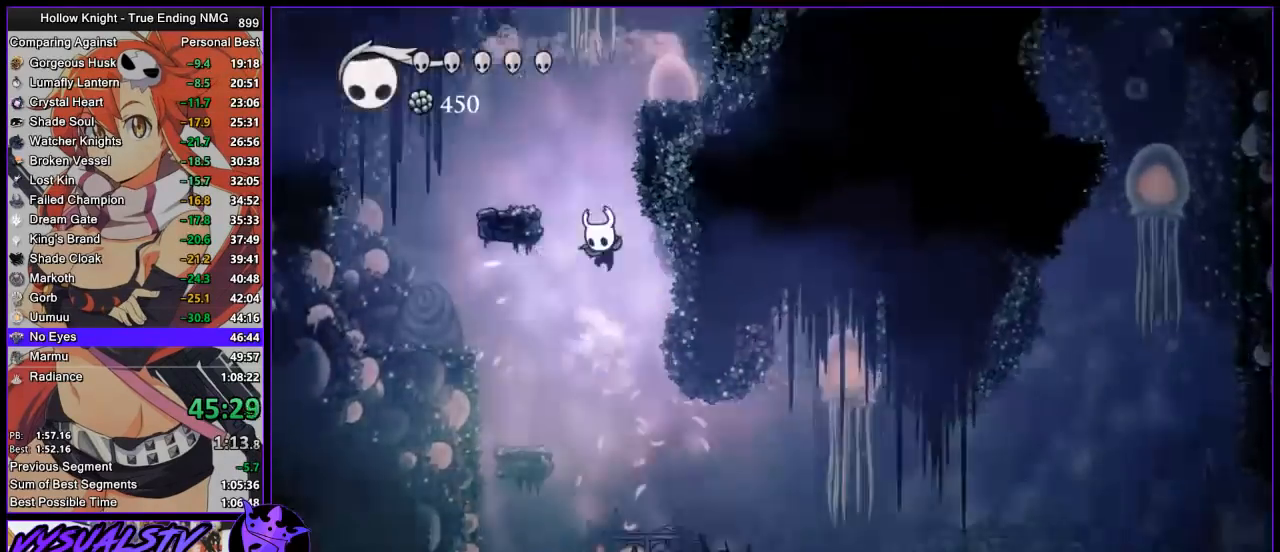
{"buttons": ["CROSS"], "left_stick": "right", "right_stick": "center", "button_events": [[67, "CROSS", "down"], [400, "CROSS", "up"], [500, "CROSS", "down"]]}
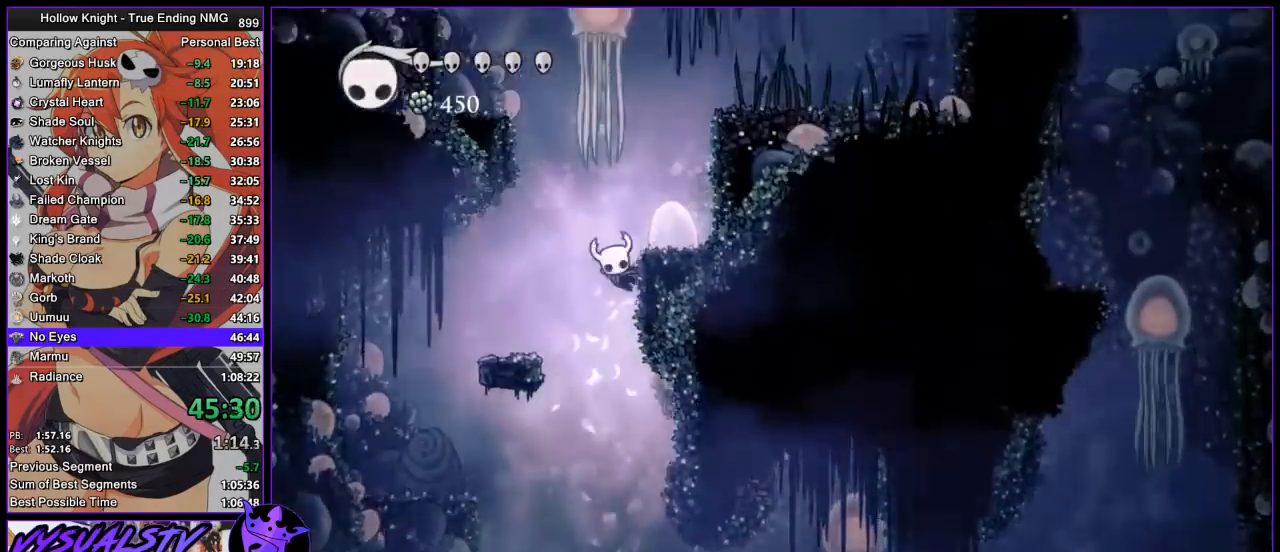
{"buttons": ["CROSS"], "left_stick": "left", "right_stick": "center", "button_events": [[200, "CROSS", "up"], [267, "CROSS", "down"]]}
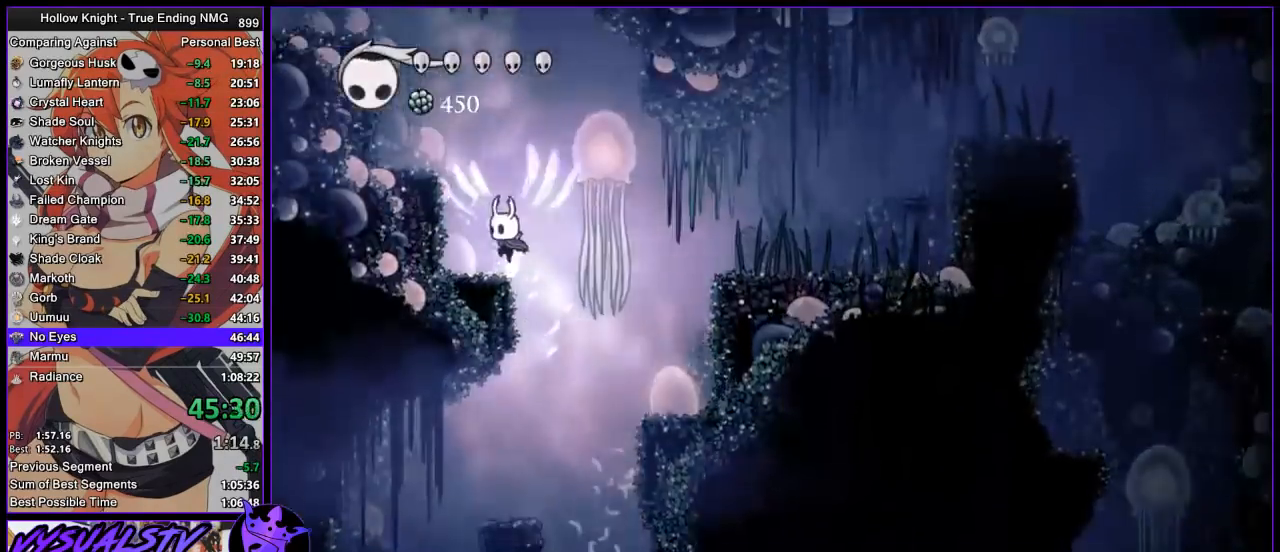
{"buttons": ["CROSS"], "left_stick": "center", "right_stick": "center", "button_events": [[33, "CROSS", "up"], [233, "CROSS", "down"]]}
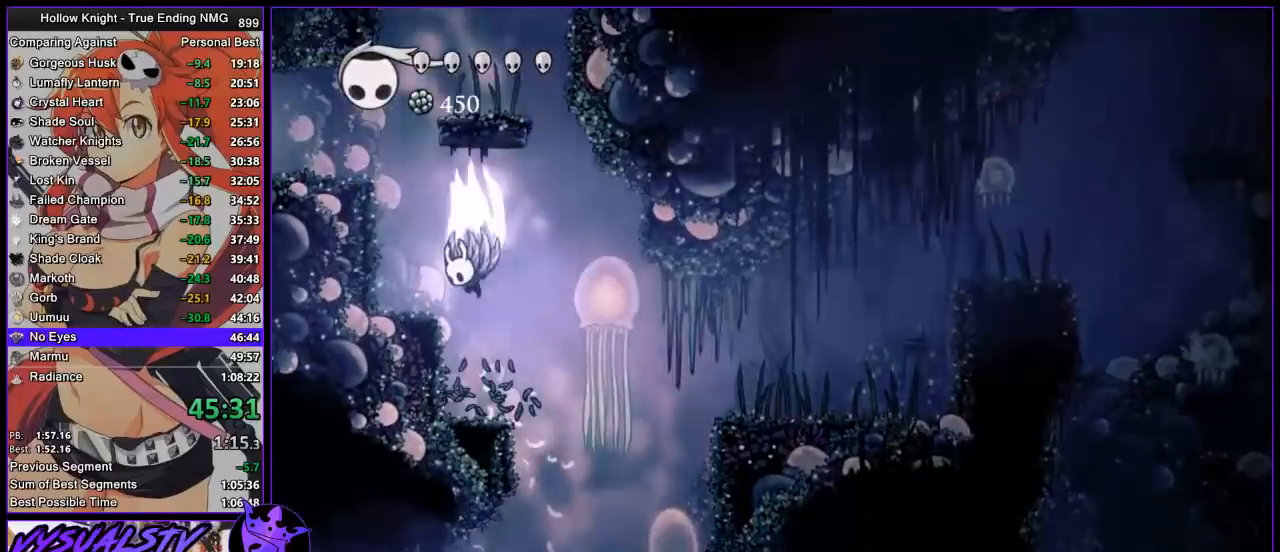
{"buttons": [], "left_stick": "down", "right_stick": "center", "button_events": [[333, "CROSS", "up"]]}
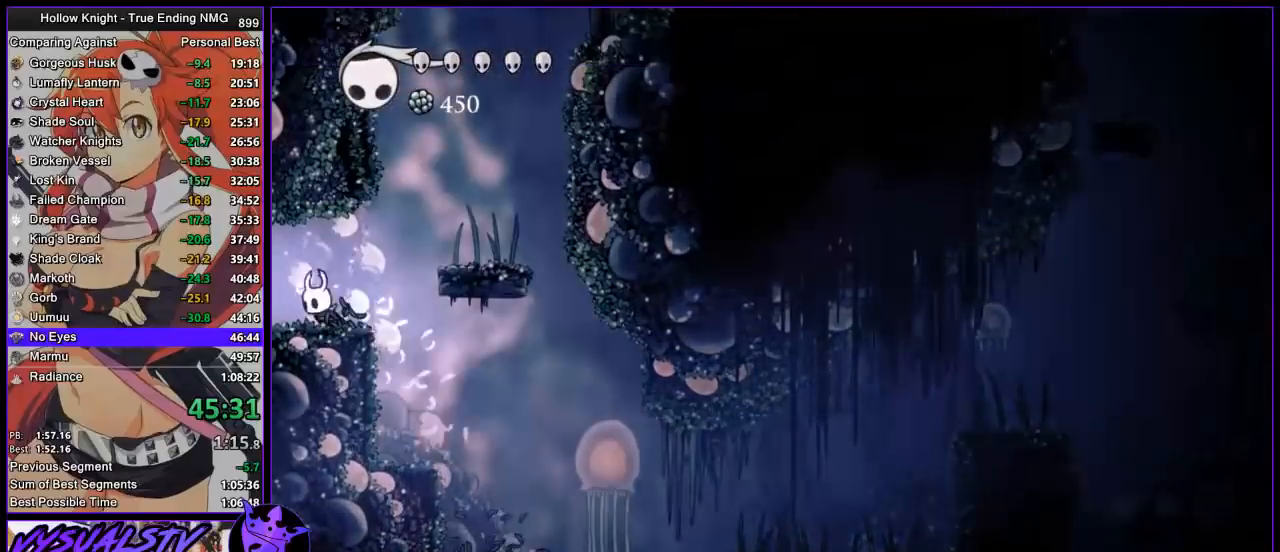
{"buttons": ["TRIANGLE"], "left_stick": "down", "right_stick": "center", "button_events": [[33, "TRIANGLE", "down"]]}
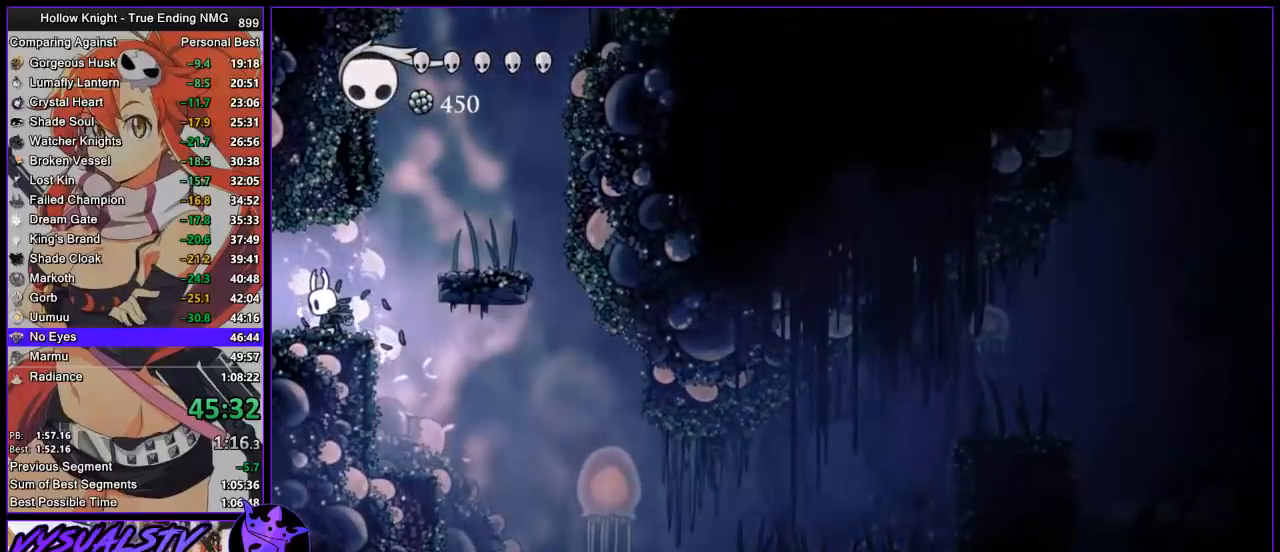
{"buttons": ["TRIANGLE"], "left_stick": "down", "right_stick": "center", "button_events": []}
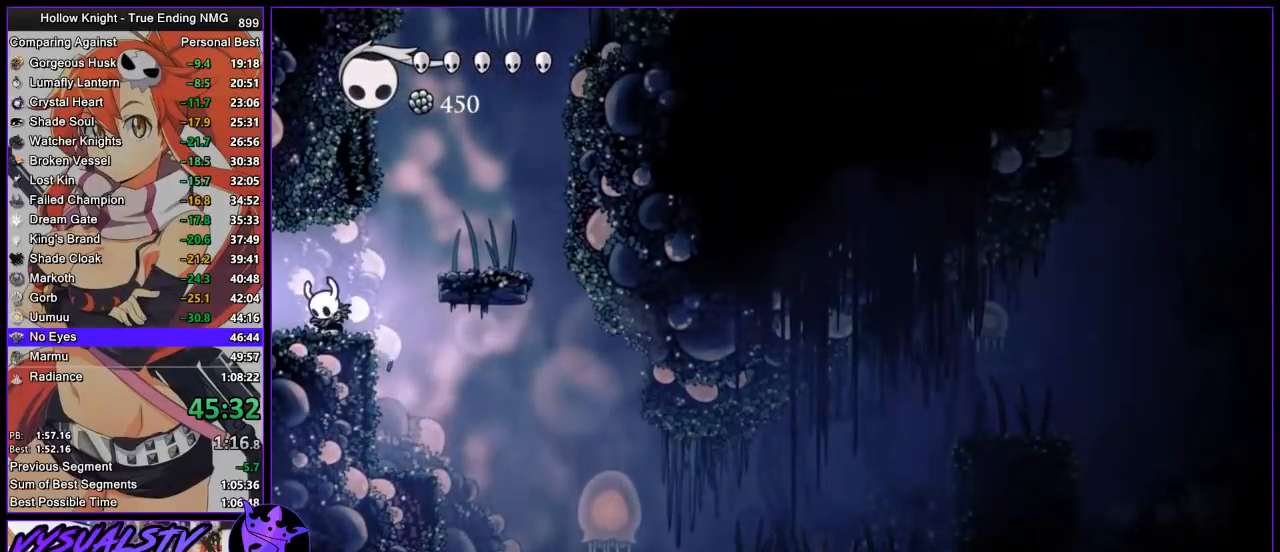
{"buttons": ["TRIANGLE"], "left_stick": "down", "right_stick": "center", "button_events": []}
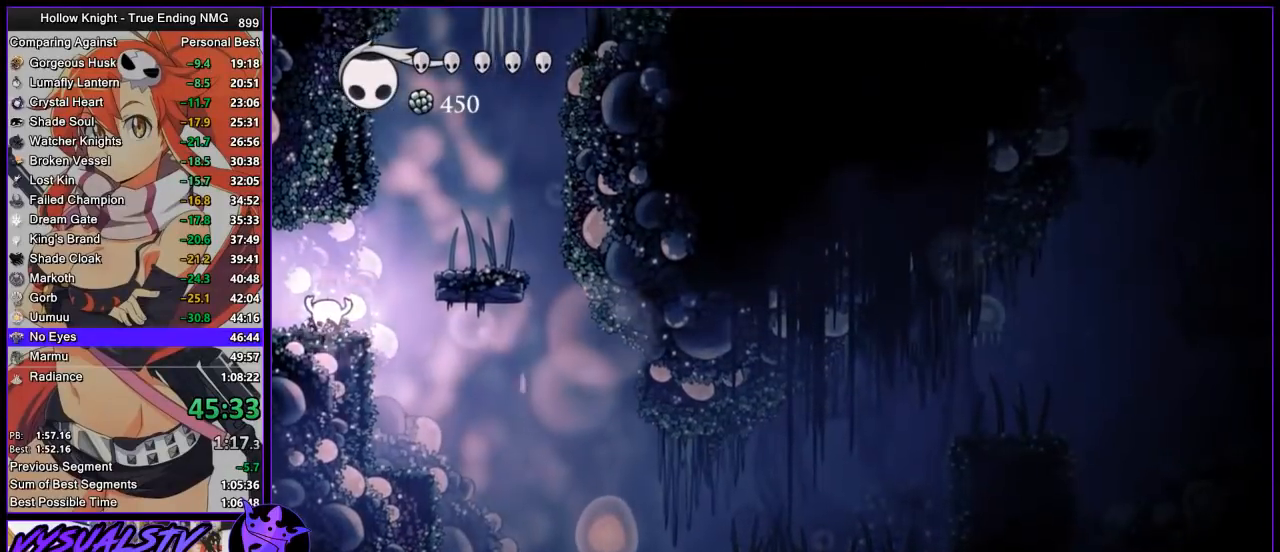
{"buttons": ["TRIANGLE"], "left_stick": "down", "right_stick": "center", "button_events": []}
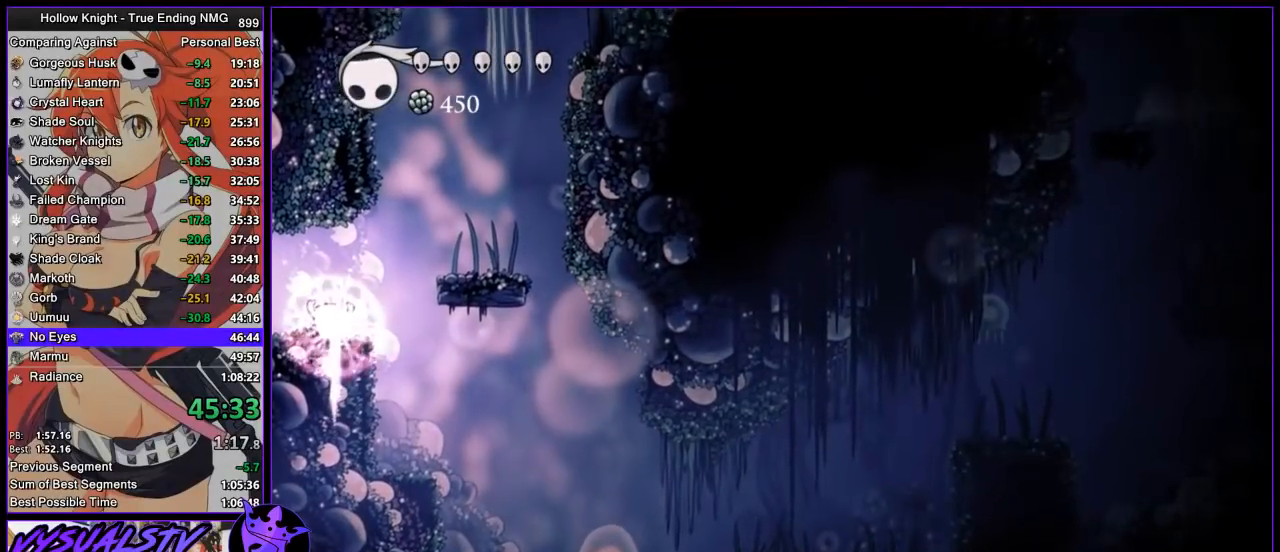
{"buttons": ["TRIANGLE"], "left_stick": "down", "right_stick": "center", "button_events": []}
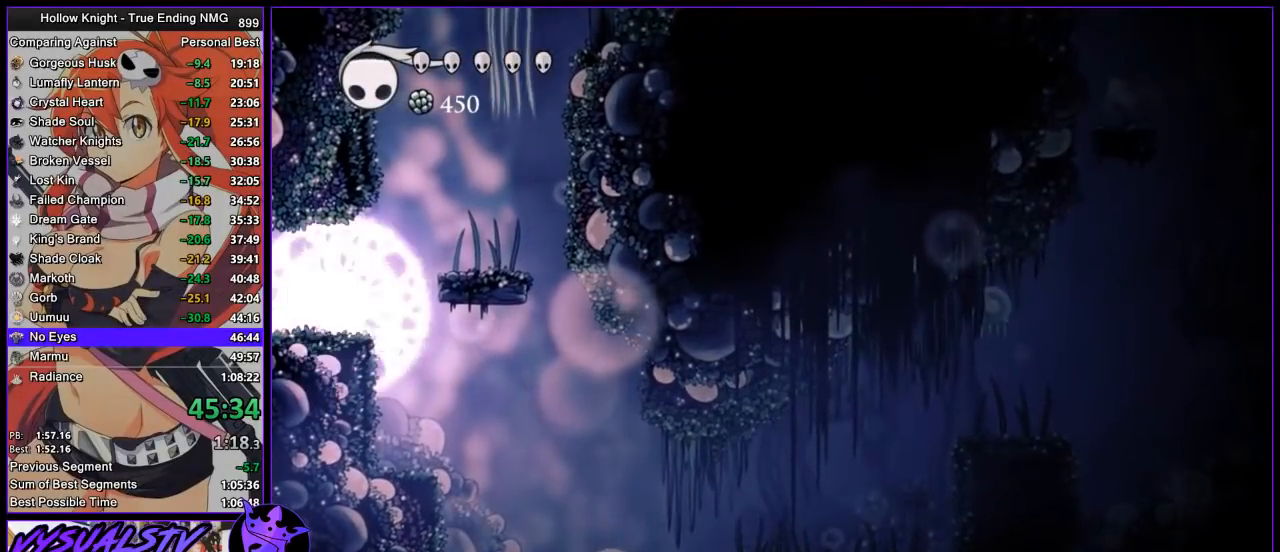
{"buttons": ["CROSS"], "left_stick": "right", "right_stick": "center", "button_events": [[200, "TRIANGLE", "up"], [433, "CROSS", "down"]]}
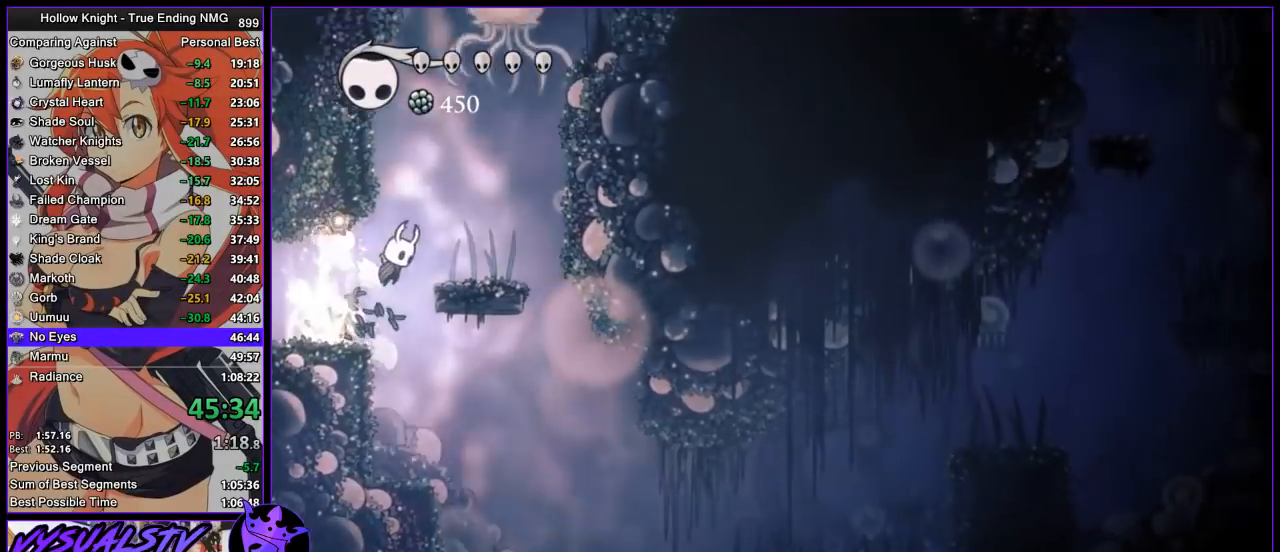
{"buttons": ["CROSS"], "left_stick": "left", "right_stick": "center", "button_events": []}
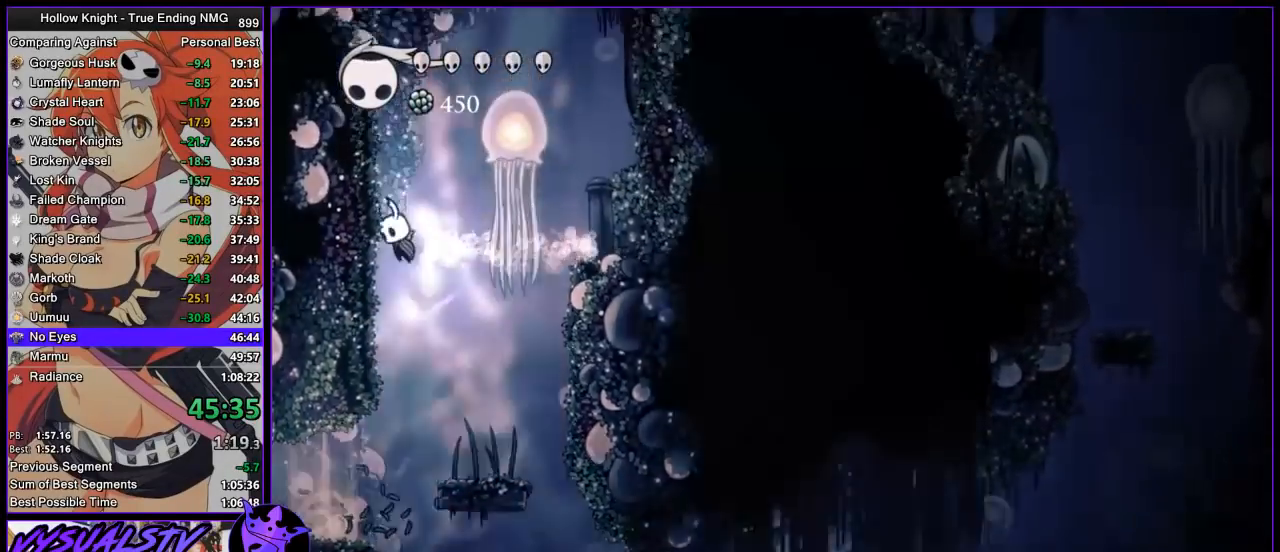
{"buttons": ["CROSS"], "left_stick": "left", "right_stick": "center", "button_events": []}
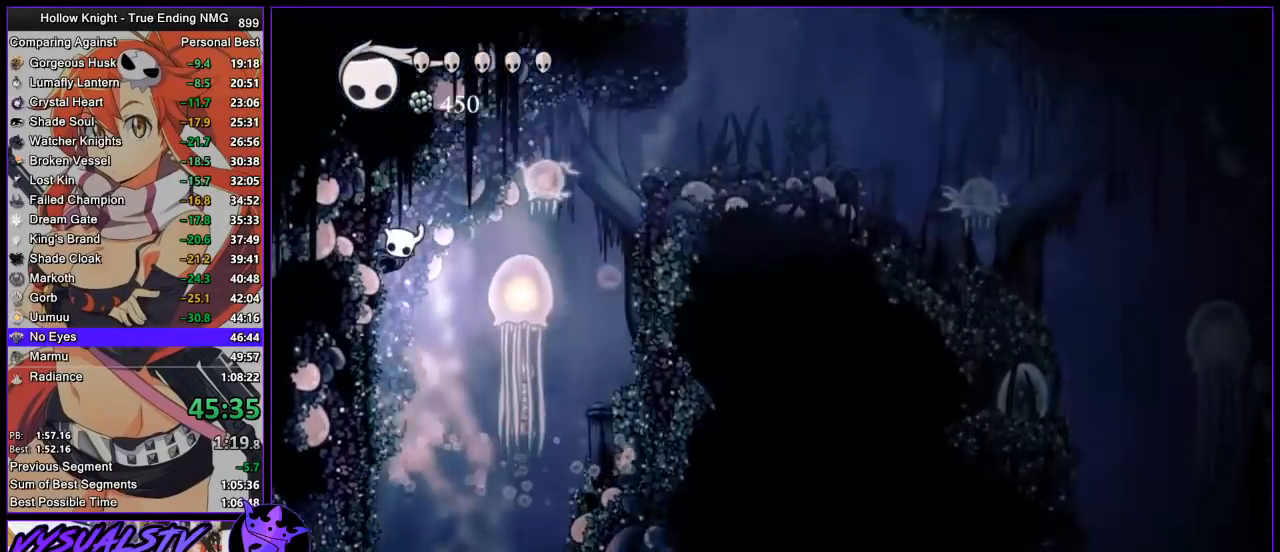
{"buttons": ["R2"], "left_stick": "down-right", "right_stick": "center", "button_events": [[333, "R2", "down"], [400, "CROSS", "up"]]}
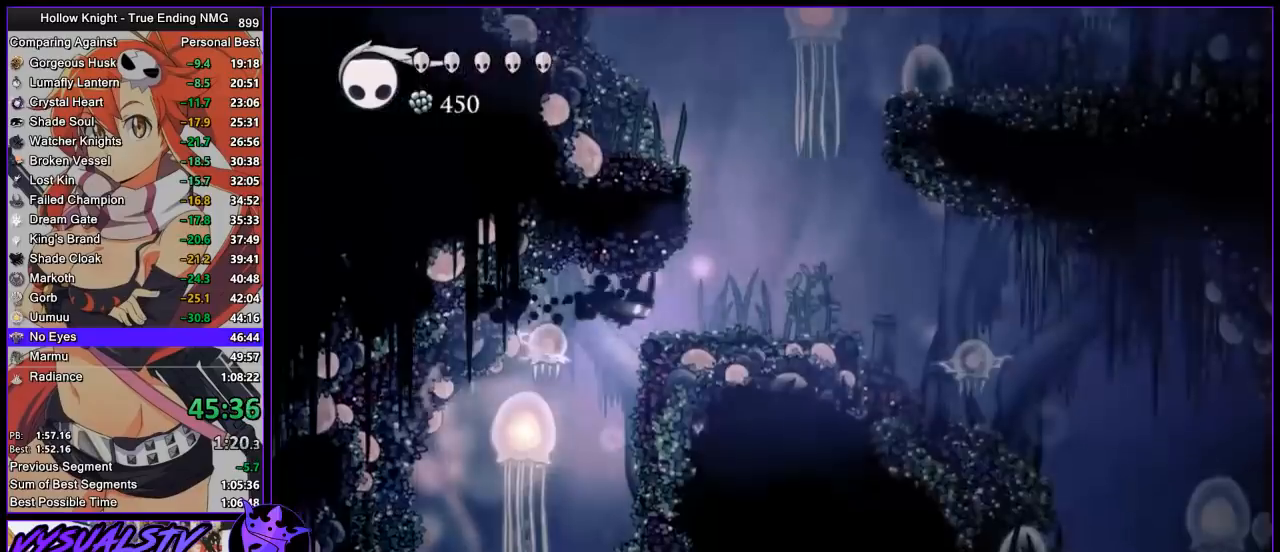
{"buttons": ["CROSS"], "left_stick": "center", "right_stick": "center", "button_events": [[100, "R2", "up"], [300, "CROSS", "down"]]}
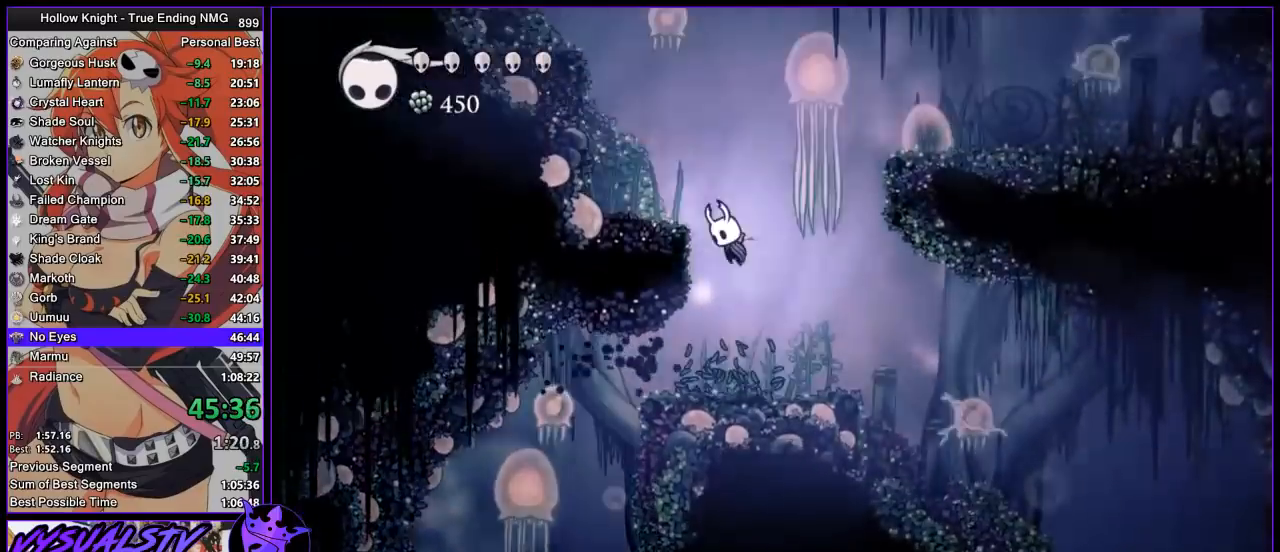
{"buttons": ["CROSS", "SQUARE"], "left_stick": "up-left", "right_stick": "center", "button_events": [[167, "CROSS", "up"], [333, "CROSS", "down"], [467, "SQUARE", "down"]]}
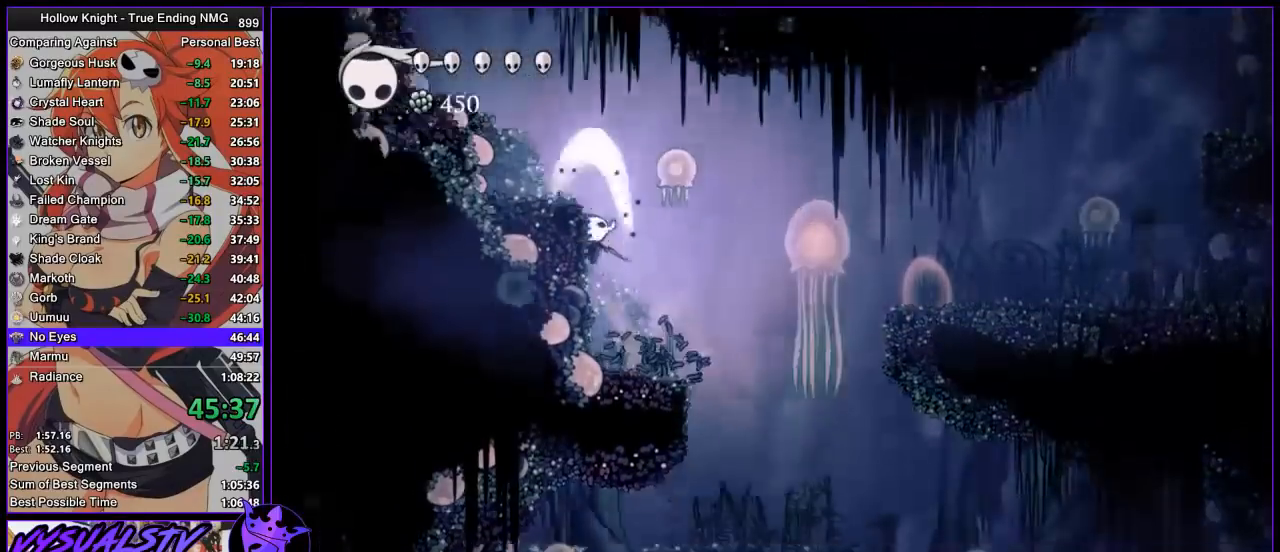
{"buttons": ["CROSS"], "left_stick": "left", "right_stick": "center", "button_events": [[167, "CROSS", "up"], [167, "SQUARE", "up"], [300, "CROSS", "down"]]}
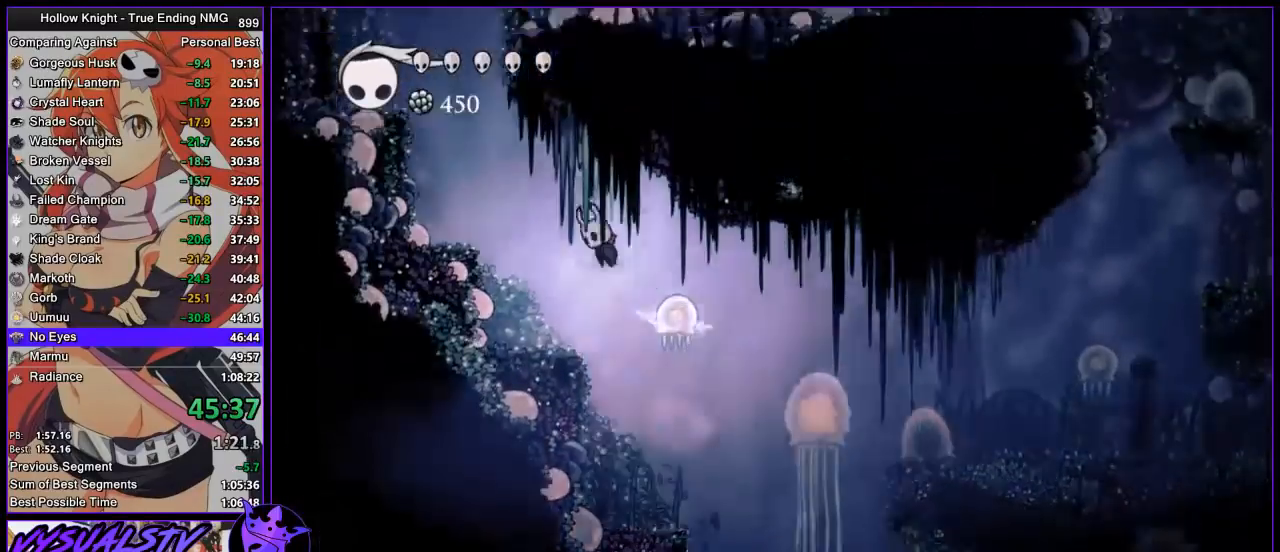
{"buttons": ["CROSS"], "left_stick": "right", "right_stick": "center", "button_events": []}
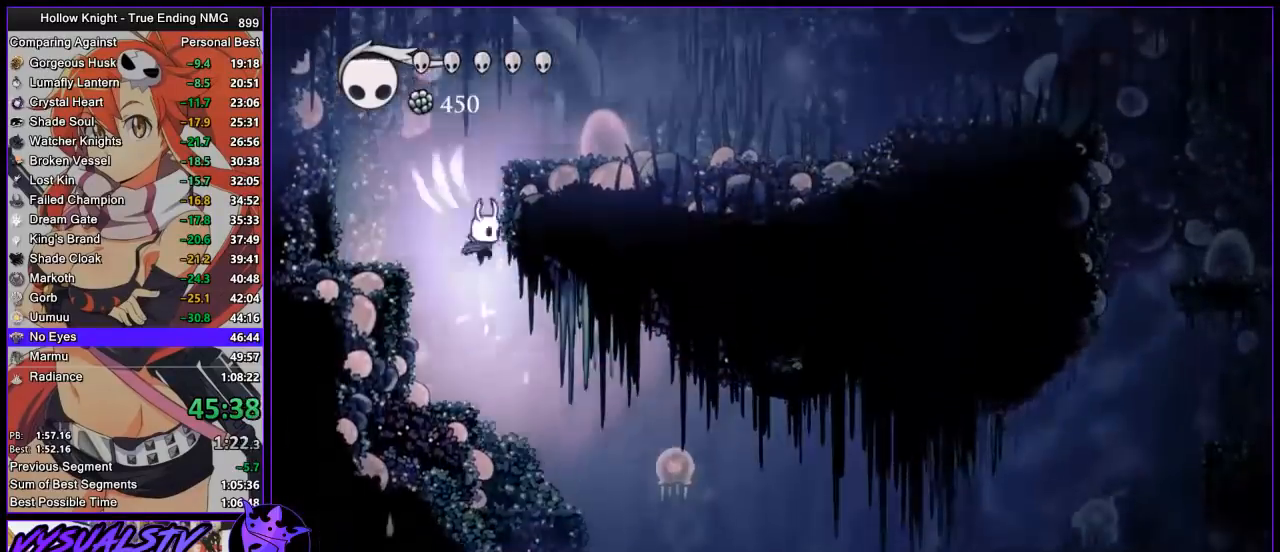
{"buttons": ["R2"], "left_stick": "right", "right_stick": "center", "button_events": [[367, "R2", "down"], [400, "CROSS", "up"]]}